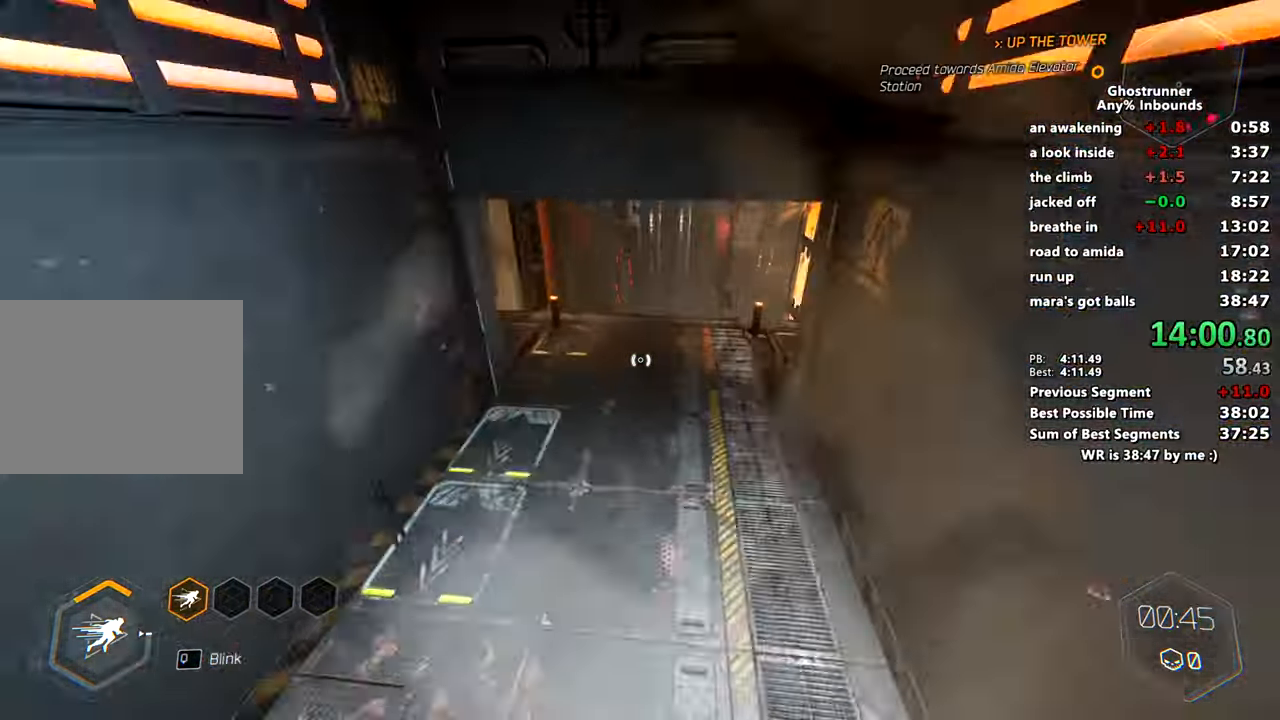
Gameplay with keyboard and mouse; each line is a JSON object with the keys and mouse buttons held at the frame after it. "events" lists presses ("down") and releases ("up") of "1", "2", "3", "4", "a", "c", "caps_lock", "ctrl", "d", "e", "escape", "f", "q", "r", "s", "shift", "space", "tab", "v", "w", "x", "z", "mouse_left" and "mouse_right" between this image and that frame as [ms after this image, input, new state], when the widget could be followed in between. "mouse_left", "mouse_right" = the "left", "right" buttons of the "mouse" list. No other keys are recorded. Mouse movement is not recorded. Not read: other_keys.
{"keys": ["w"], "mouse": ["right"], "events": [[251, "a", "up"], [351, "mouse_right", "down"]]}
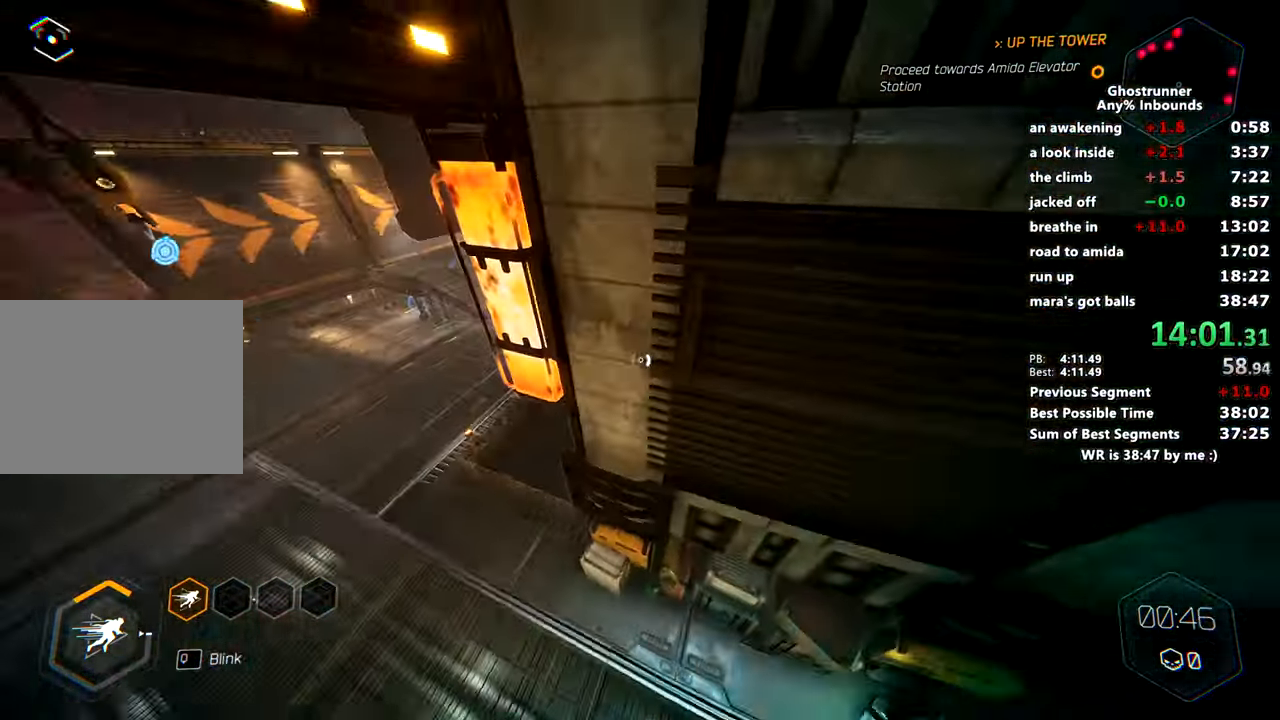
{"keys": ["a", "w"], "mouse": ["right"], "events": [[33, "a", "down"]]}
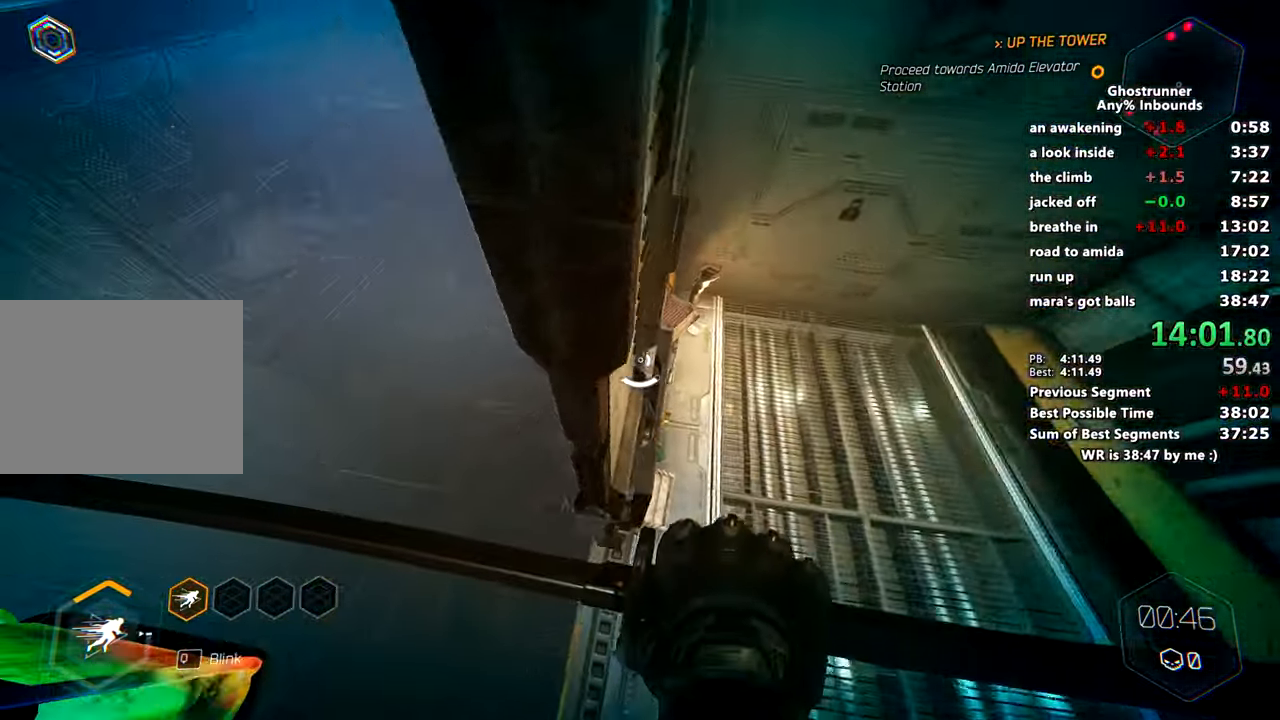
{"keys": ["a", "w"], "mouse": ["right"], "events": []}
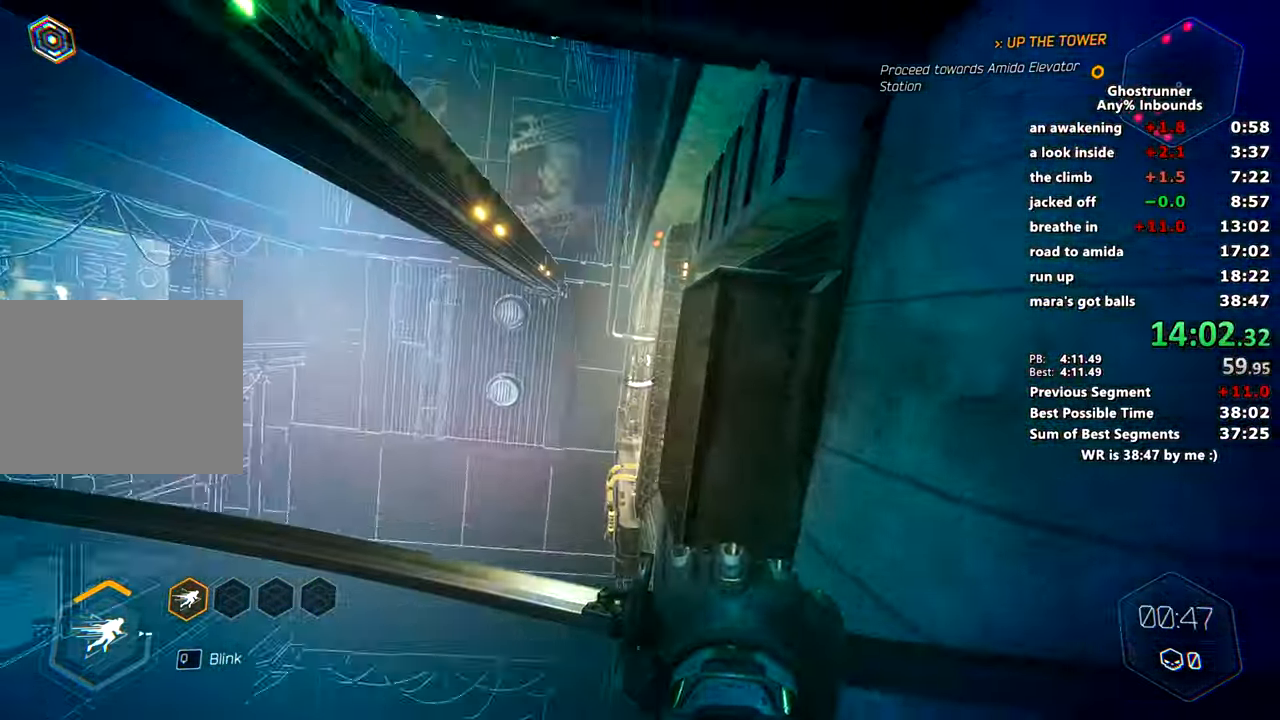
{"keys": ["w"], "mouse": [], "events": [[17, "a", "up"], [17, "mouse_right", "up"], [350, "d", "down"], [434, "d", "up"]]}
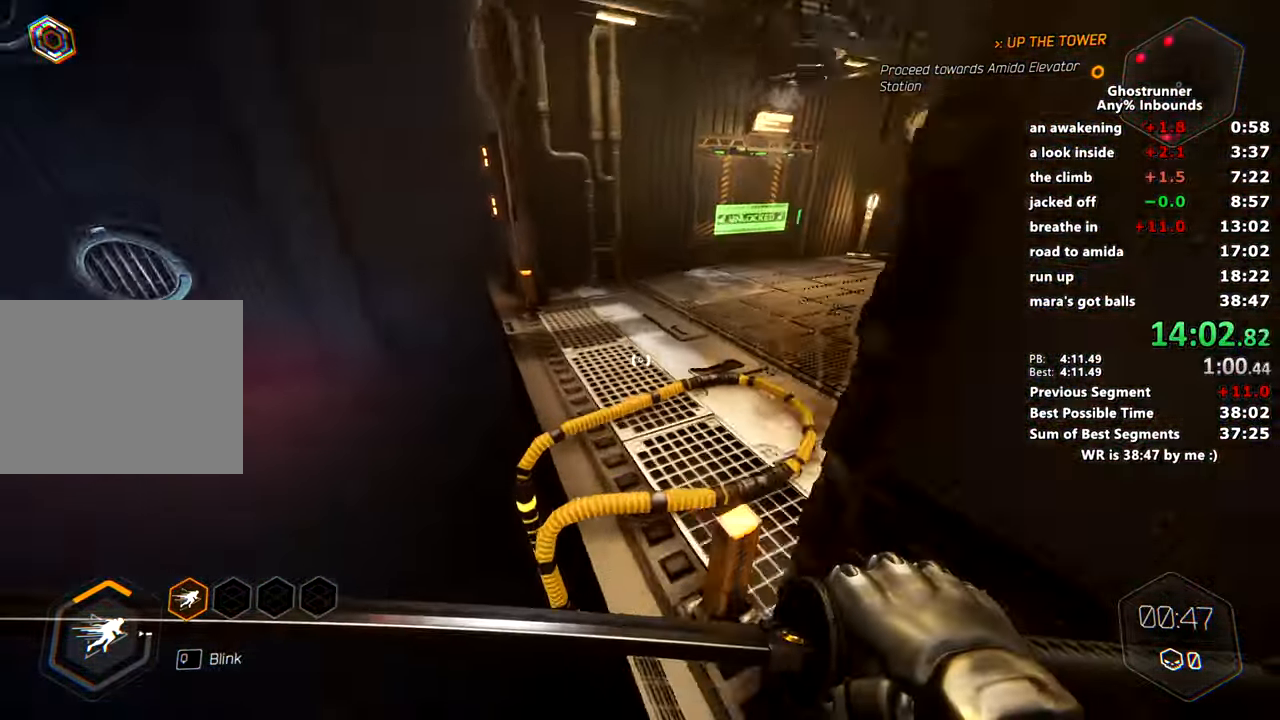
{"keys": ["d", "w"], "mouse": [], "events": [[167, "space", "down"], [217, "mouse_right", "down"], [267, "mouse_right", "up"], [267, "space", "up"], [317, "d", "down"]]}
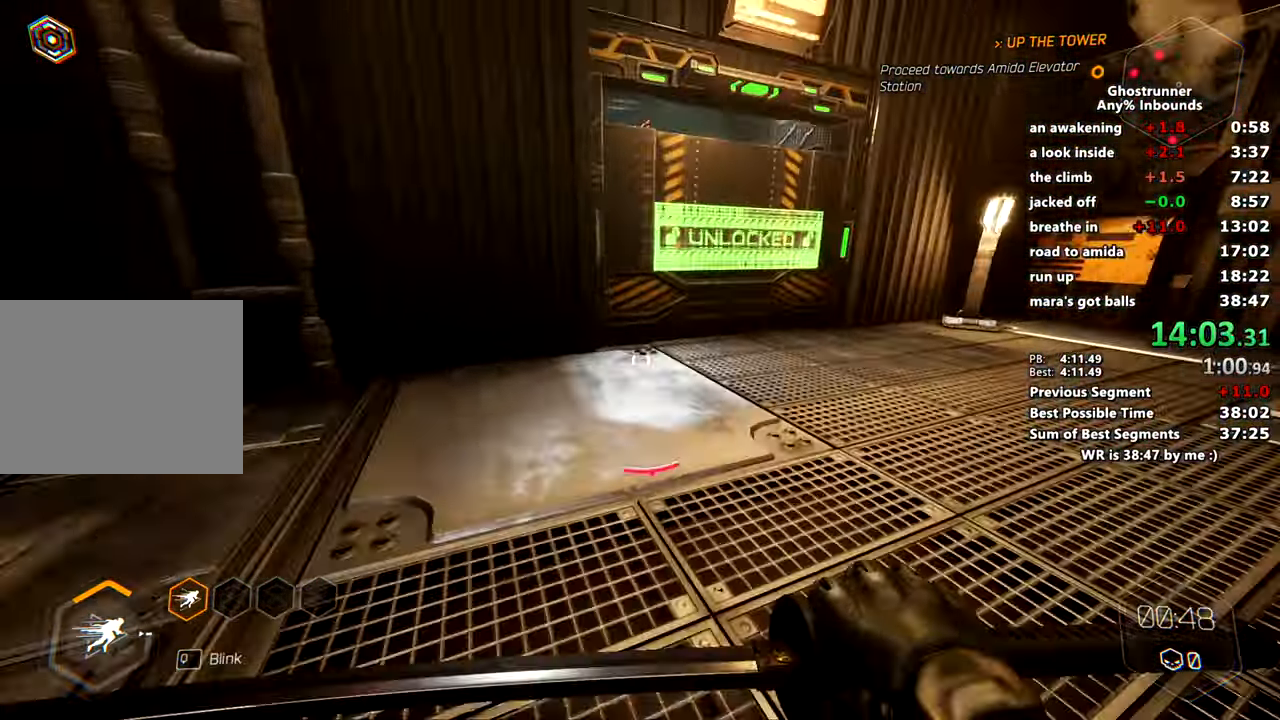
{"keys": ["a", "w"], "mouse": [], "events": [[100, "space", "down"], [150, "mouse_right", "down"], [183, "space", "up"], [217, "mouse_right", "up"], [284, "d", "up"], [334, "a", "down"]]}
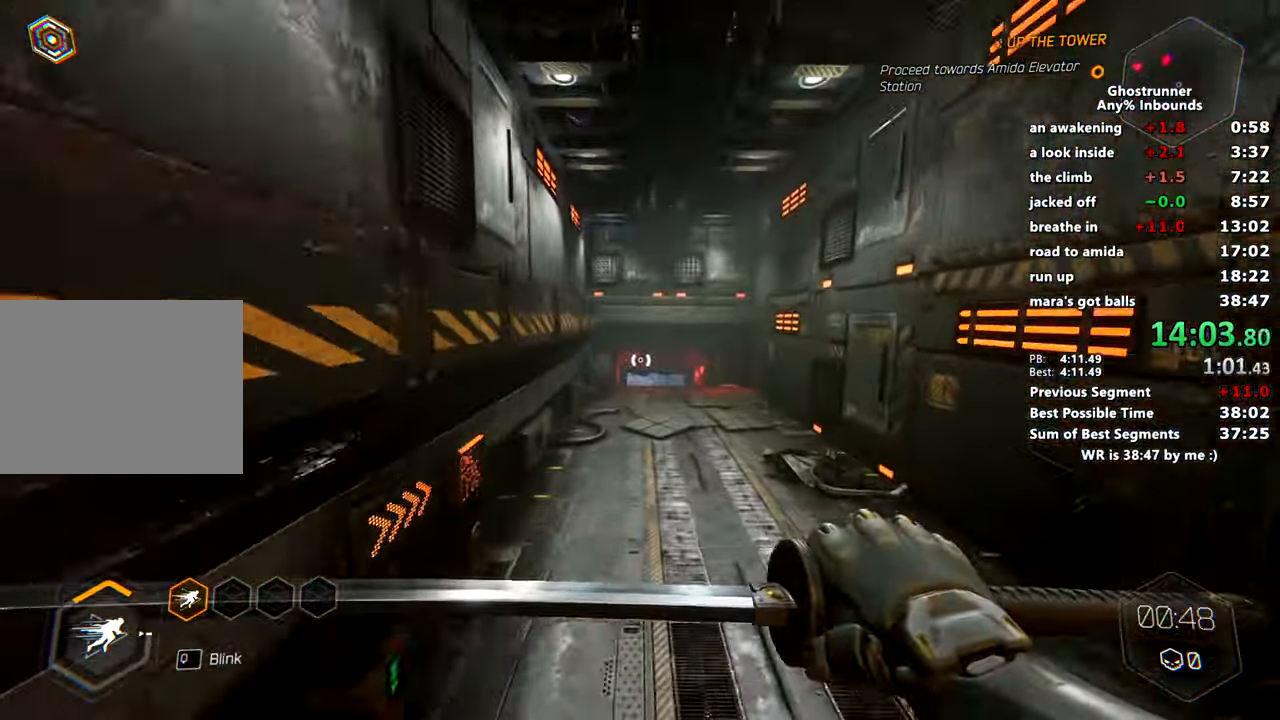
{"keys": ["w"], "mouse": [], "events": [[17, "a", "up"], [351, "mouse_right", "down"], [484, "mouse_right", "up"]]}
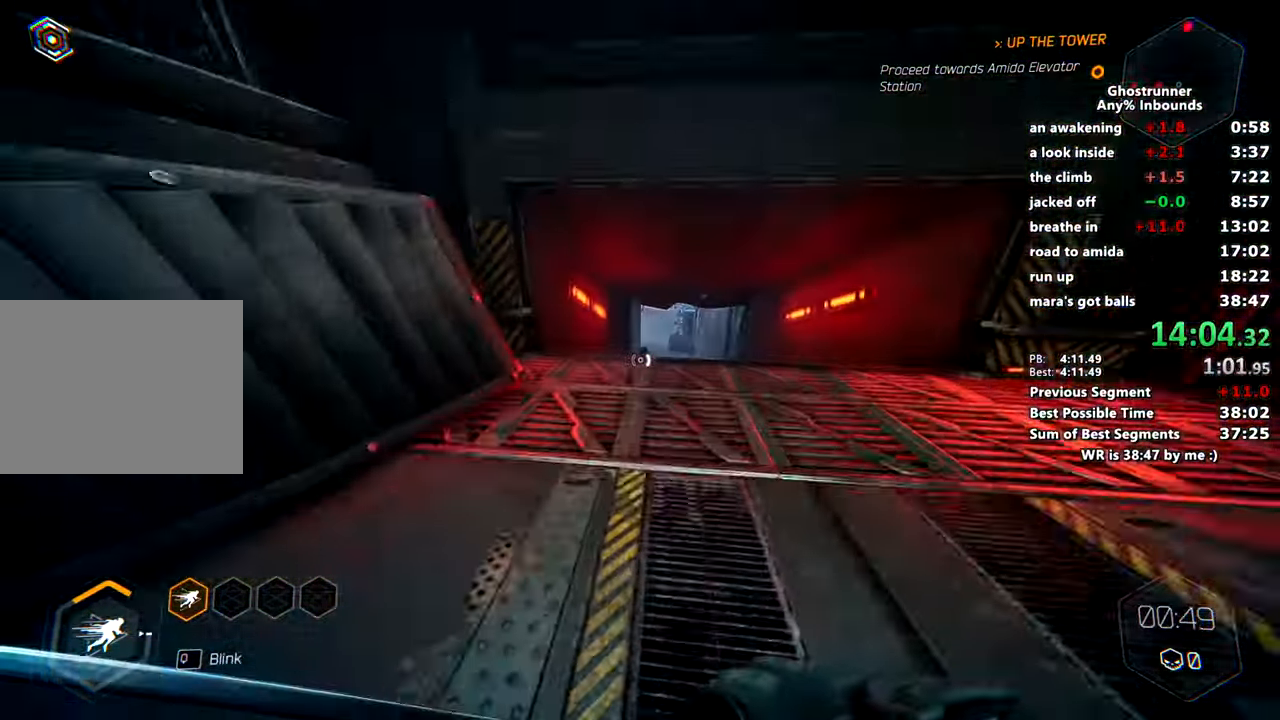
{"keys": ["w"], "mouse": [], "events": [[400, "mouse_right", "down"], [500, "mouse_right", "up"]]}
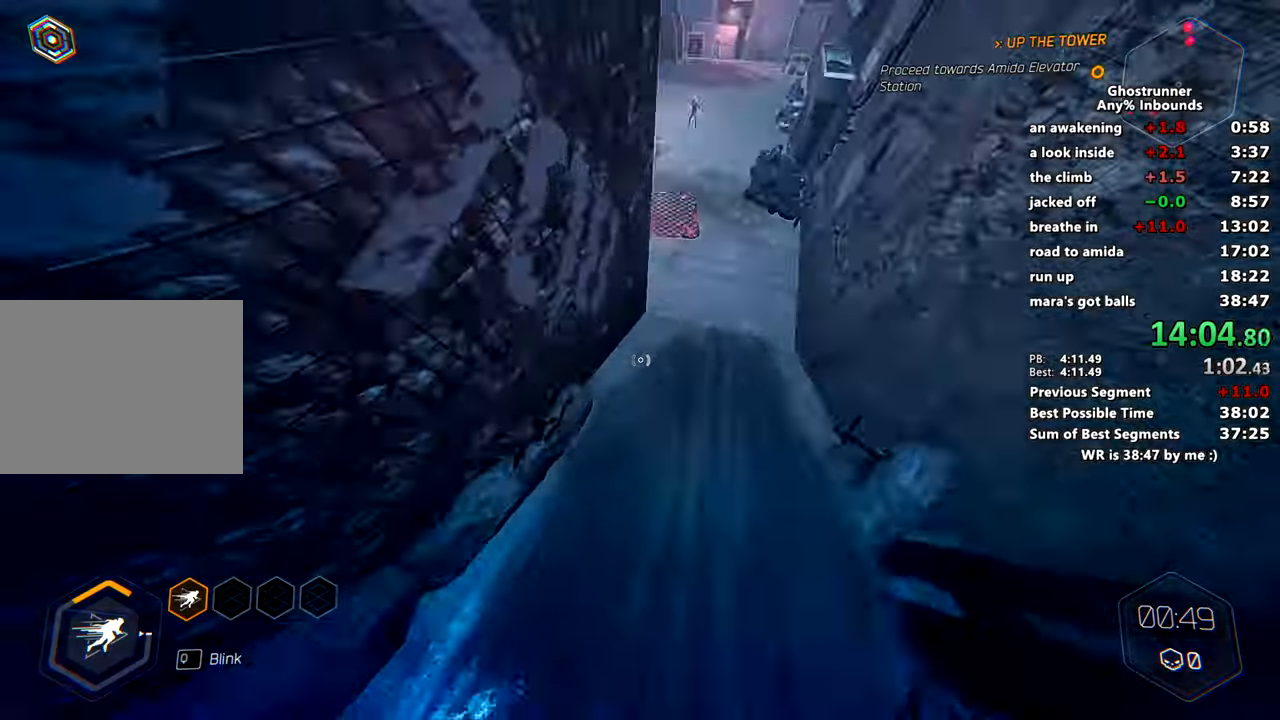
{"keys": ["w"], "mouse": [], "events": [[134, "d", "down"], [134, "space", "down"], [334, "space", "up"], [367, "mouse_right", "down"], [418, "d", "up"], [418, "mouse_right", "up"]]}
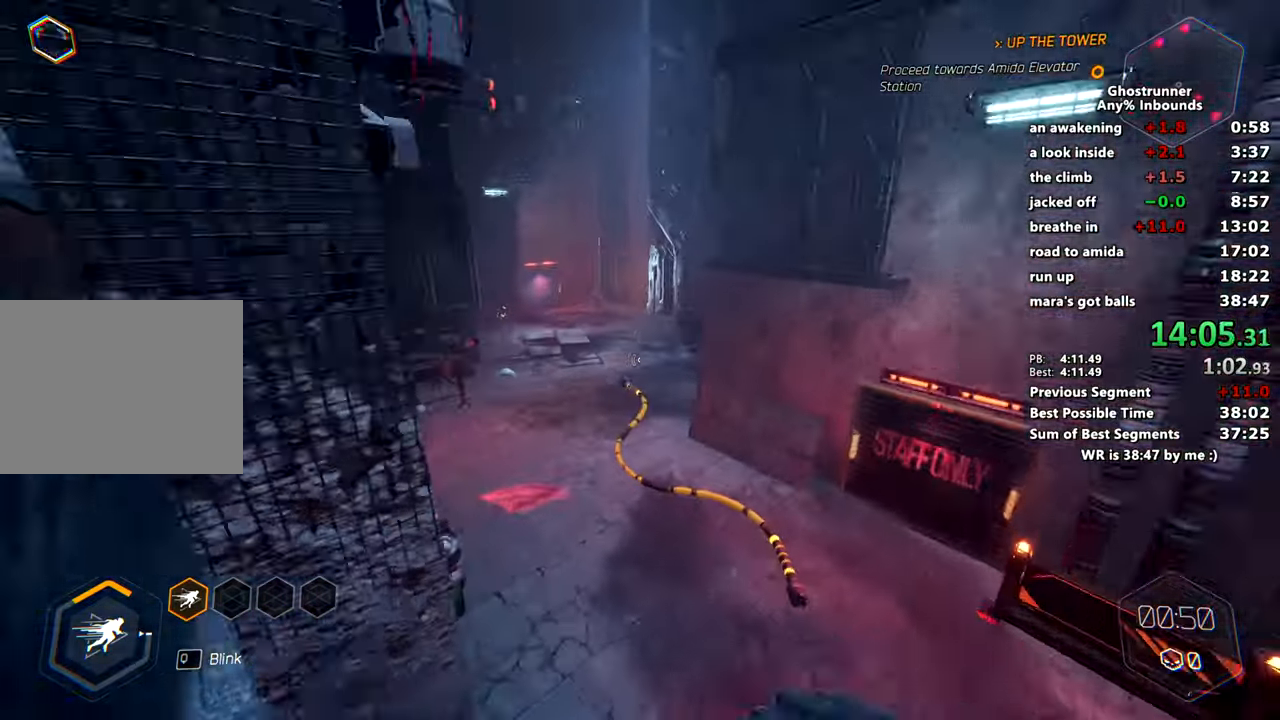
{"keys": ["w"], "mouse": [], "events": [[17, "a", "down"], [200, "a", "up"]]}
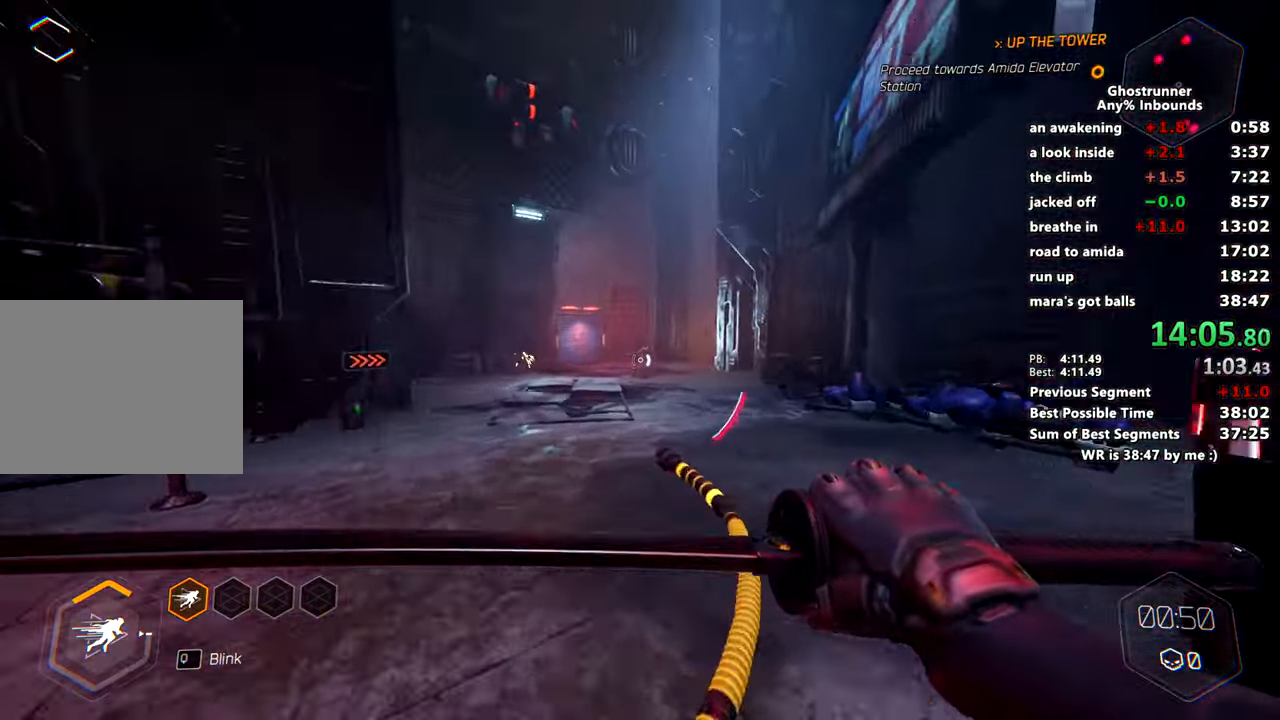
{"keys": ["w"], "mouse": [], "events": [[134, "mouse_right", "down"], [267, "mouse_right", "up"]]}
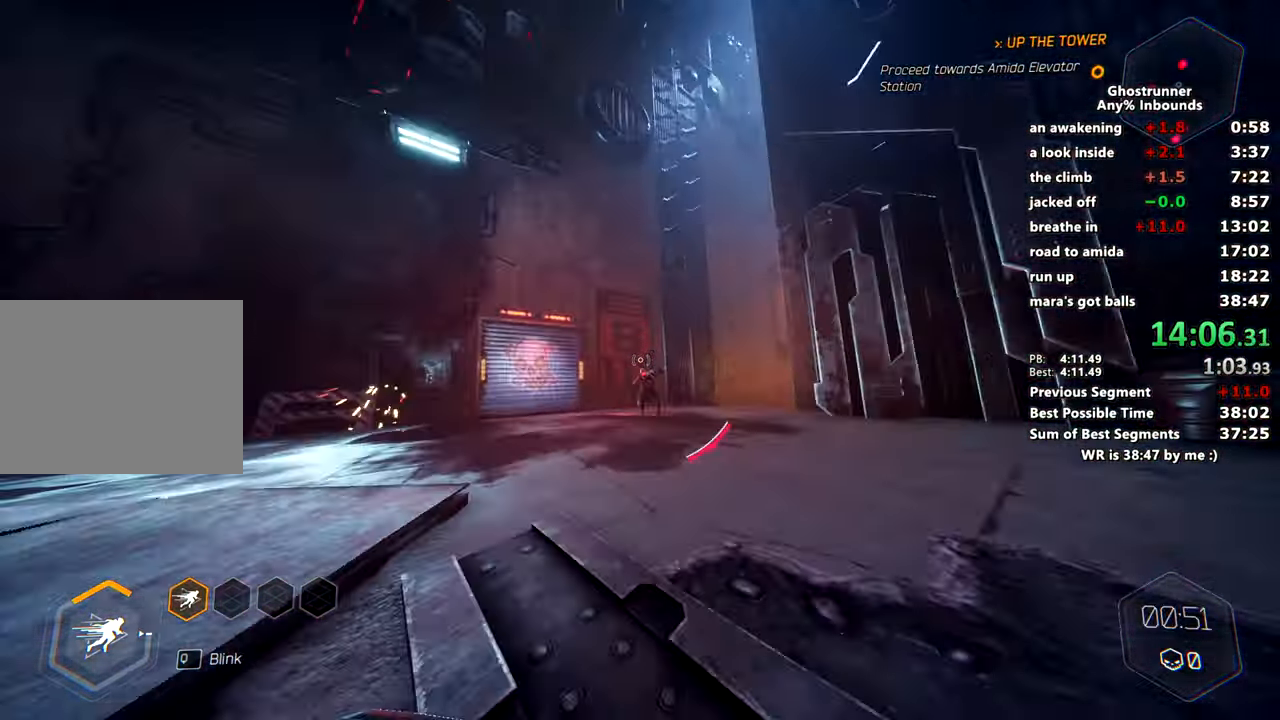
{"keys": ["space", "w"], "mouse": [], "events": [[150, "mouse_left", "down"], [233, "mouse_left", "up"], [417, "space", "down"]]}
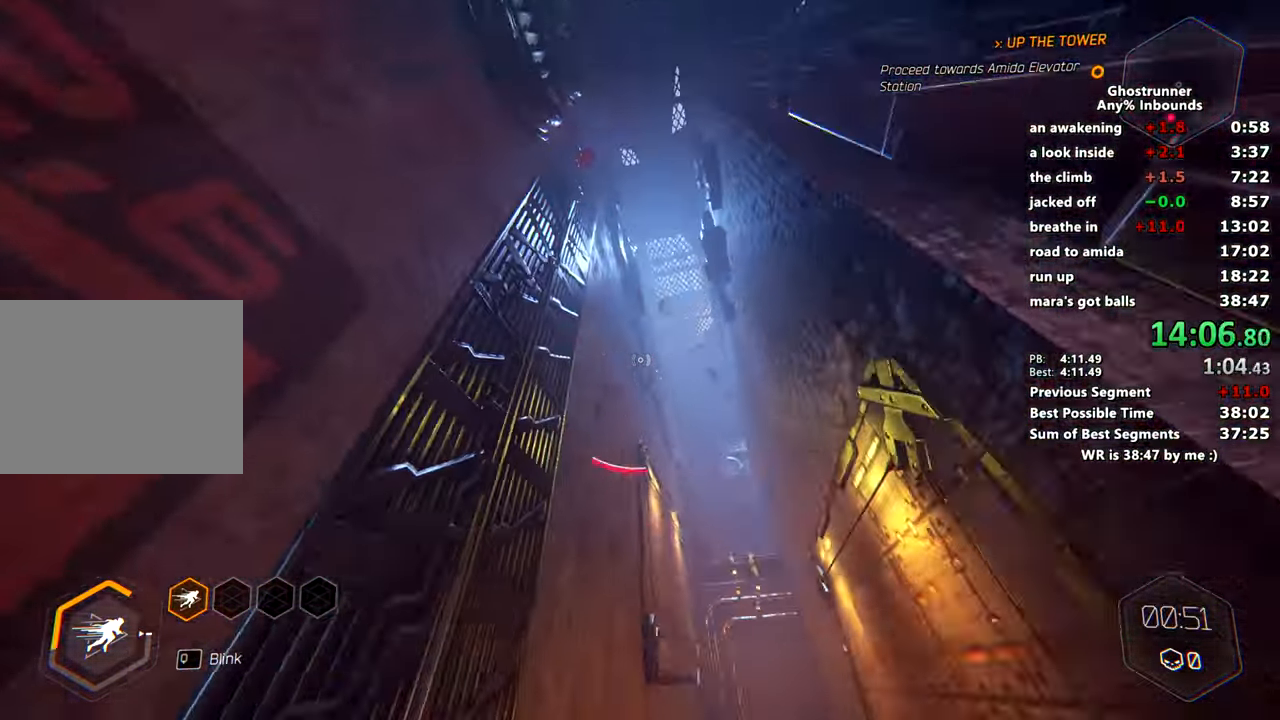
{"keys": ["space", "w"], "mouse": [], "events": [[17, "mouse_right", "down"], [17, "space", "up"], [67, "a", "down"], [117, "mouse_right", "up"], [251, "a", "up"], [451, "space", "down"]]}
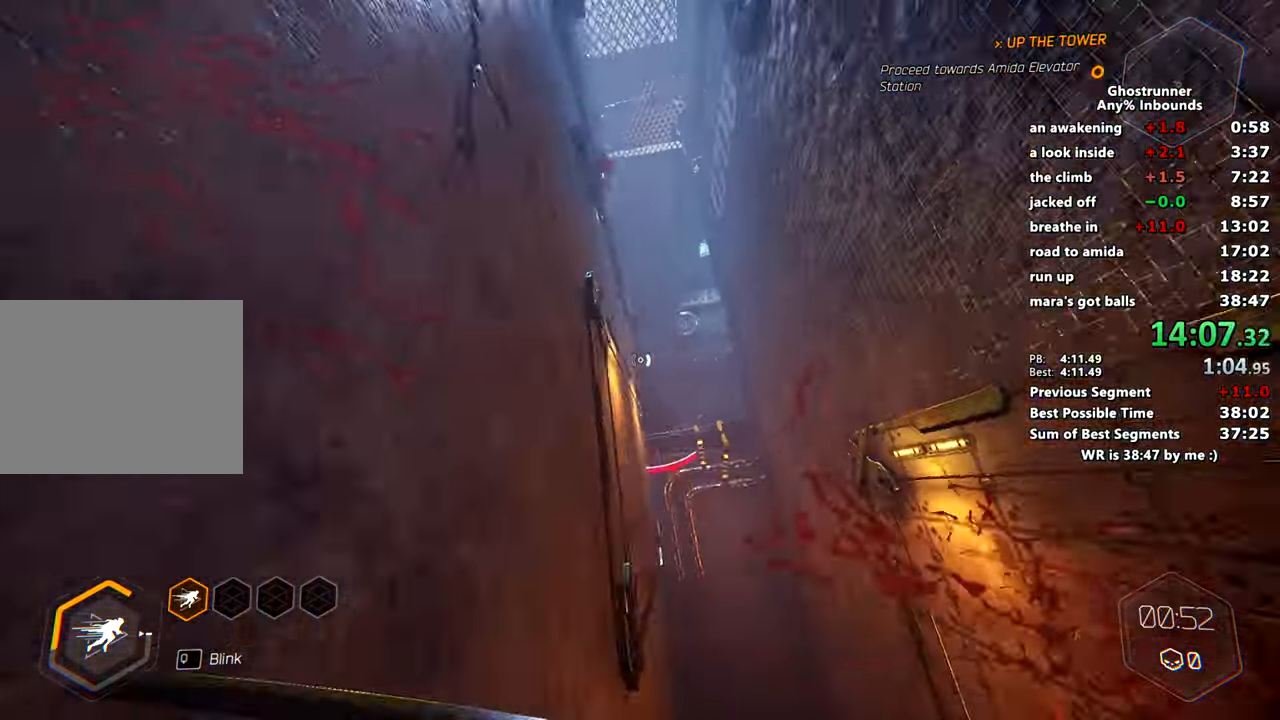
{"keys": ["w"], "mouse": [], "events": [[33, "space", "up"], [167, "mouse_right", "down"], [217, "a", "down"], [267, "mouse_right", "up"], [450, "a", "up"]]}
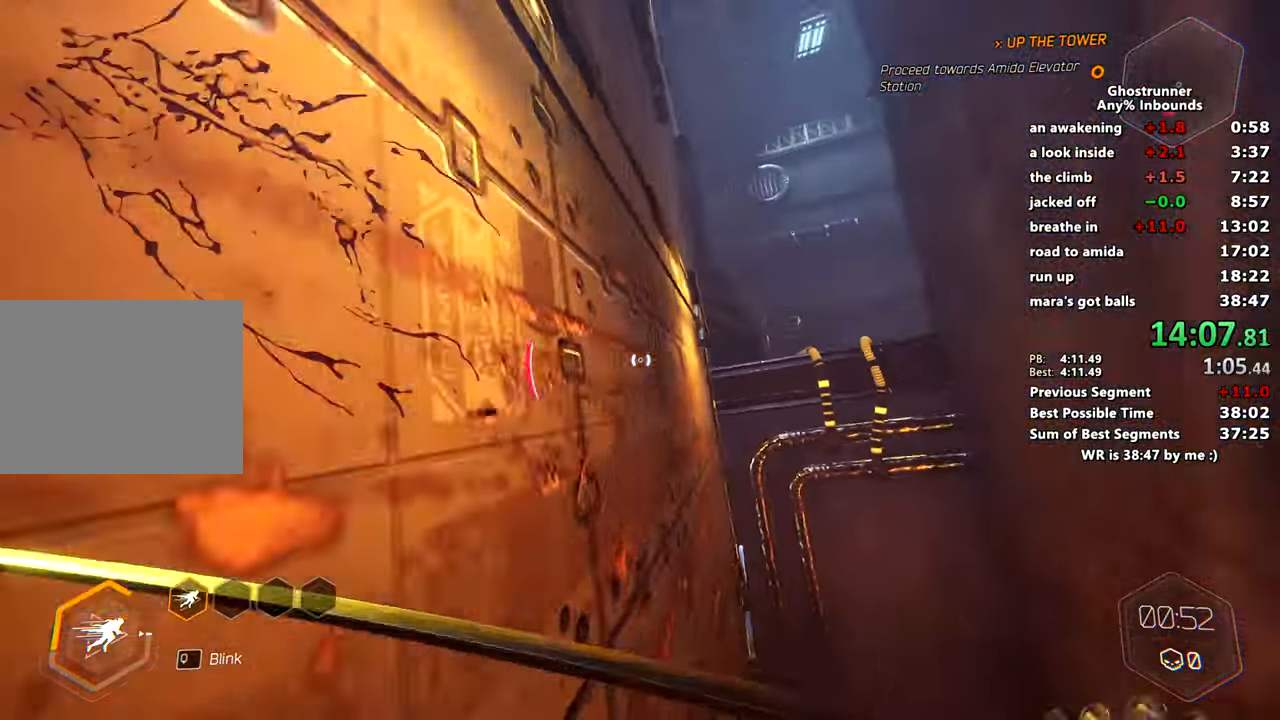
{"keys": ["a", "w"], "mouse": [], "events": [[50, "space", "down"], [184, "mouse_right", "down"], [184, "space", "up"], [234, "mouse_right", "up"], [468, "a", "down"]]}
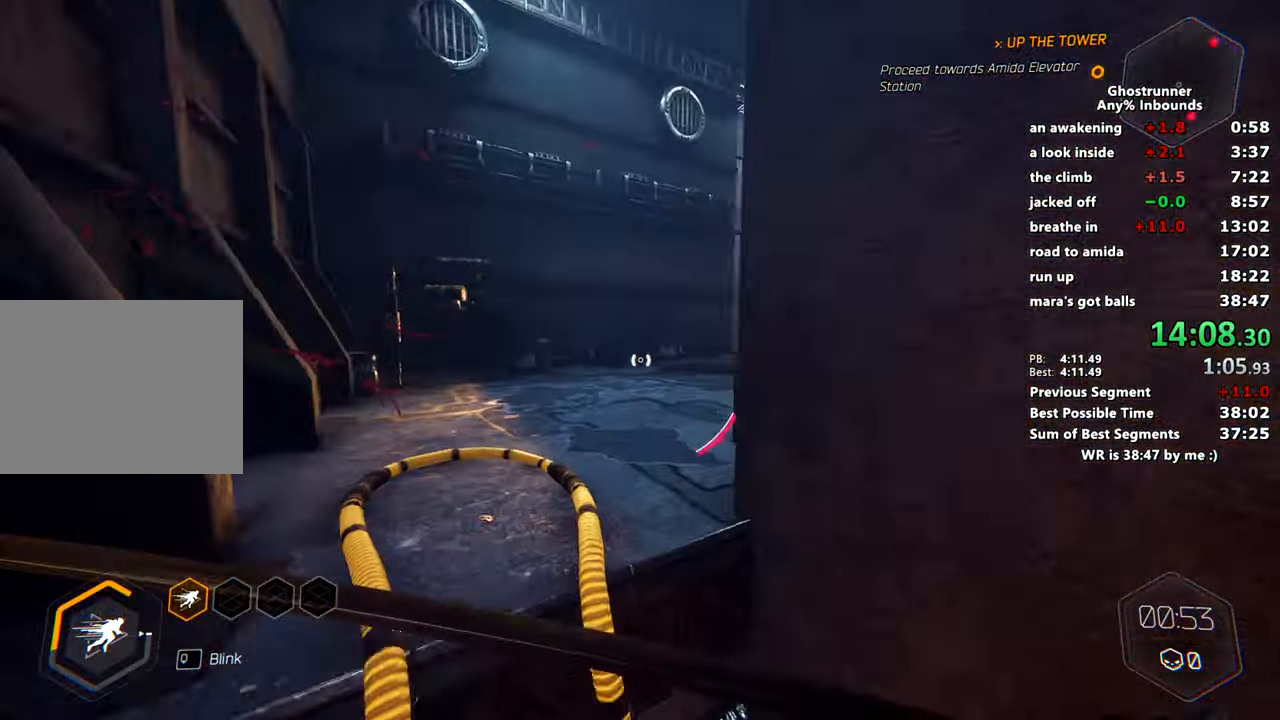
{"keys": ["w"], "mouse": ["right"], "events": [[200, "a", "up"], [300, "mouse_right", "down"]]}
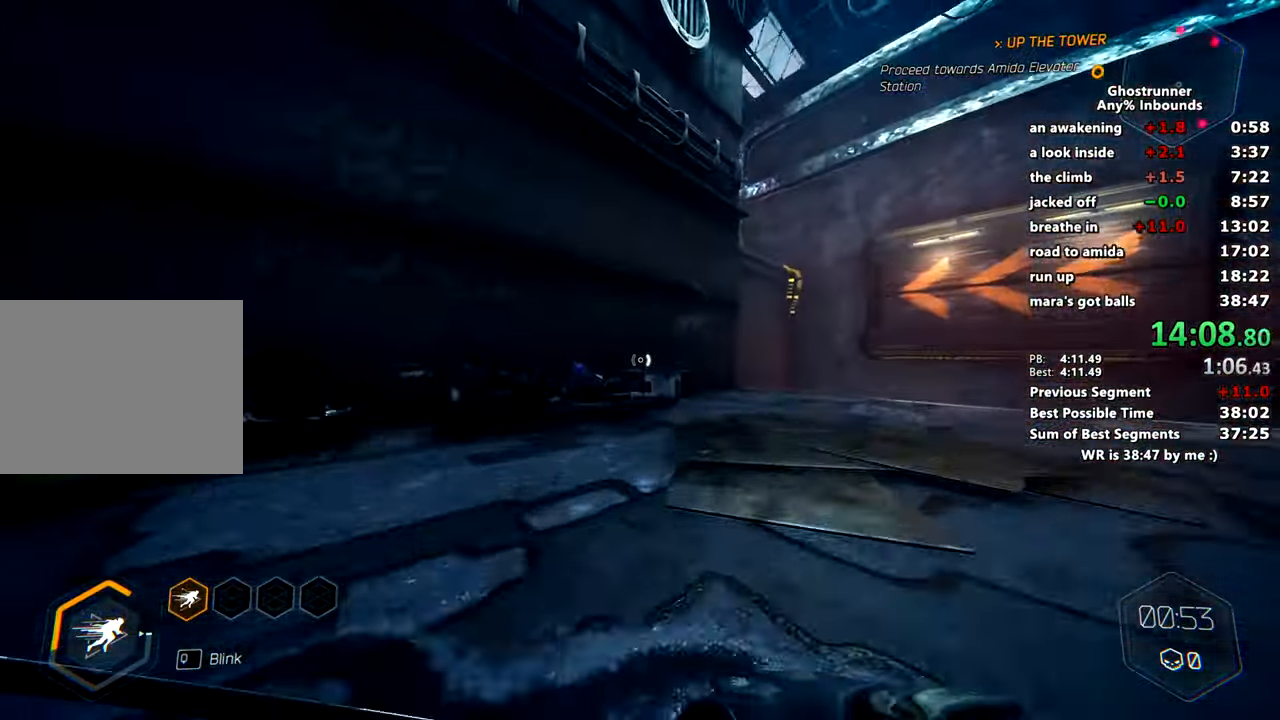
{"keys": ["w"], "mouse": [], "events": [[34, "space", "down"], [84, "mouse_right", "up"], [117, "mouse_right", "down"], [117, "space", "up"], [234, "mouse_right", "up"]]}
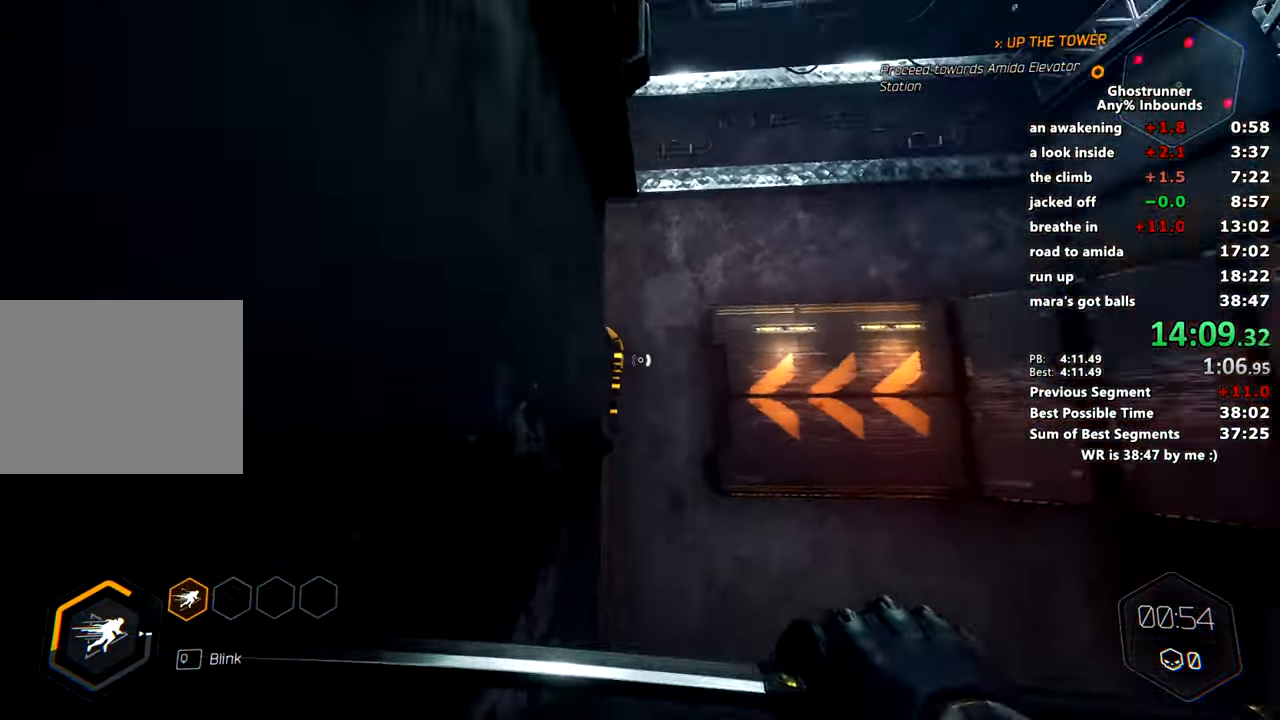
{"keys": ["a", "w"], "mouse": [], "events": [[50, "space", "down"], [100, "a", "down"], [183, "space", "up"], [284, "mouse_right", "down"], [384, "mouse_right", "up"]]}
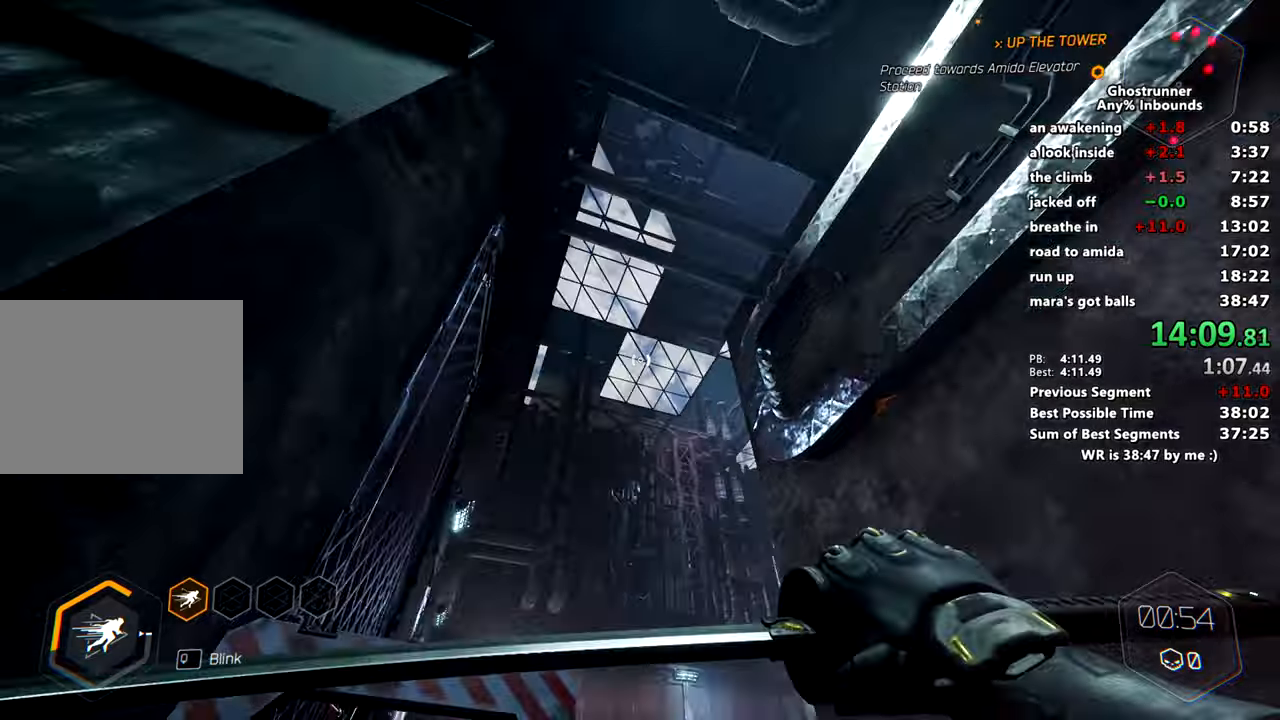
{"keys": ["w"], "mouse": [], "events": [[17, "a", "up"], [201, "a", "down"], [351, "a", "up"]]}
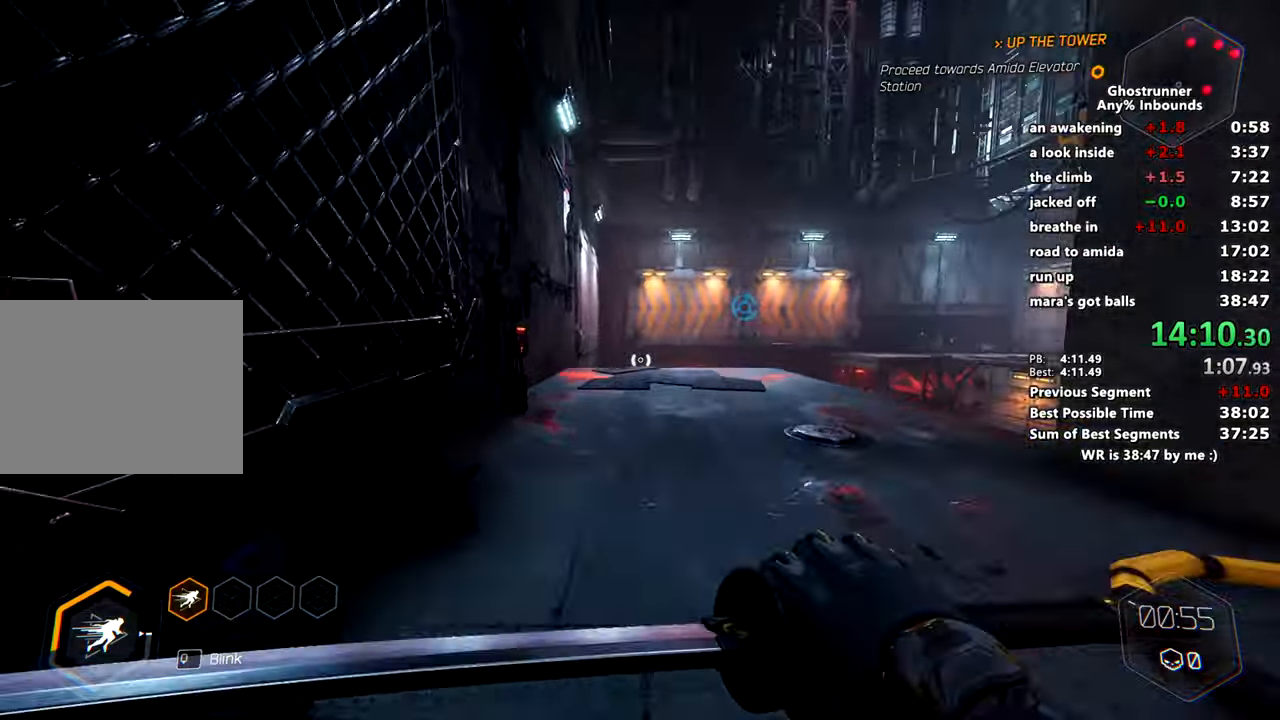
{"keys": ["a", "w"], "mouse": [], "events": [[33, "mouse_right", "down"], [133, "mouse_right", "up"], [500, "a", "down"]]}
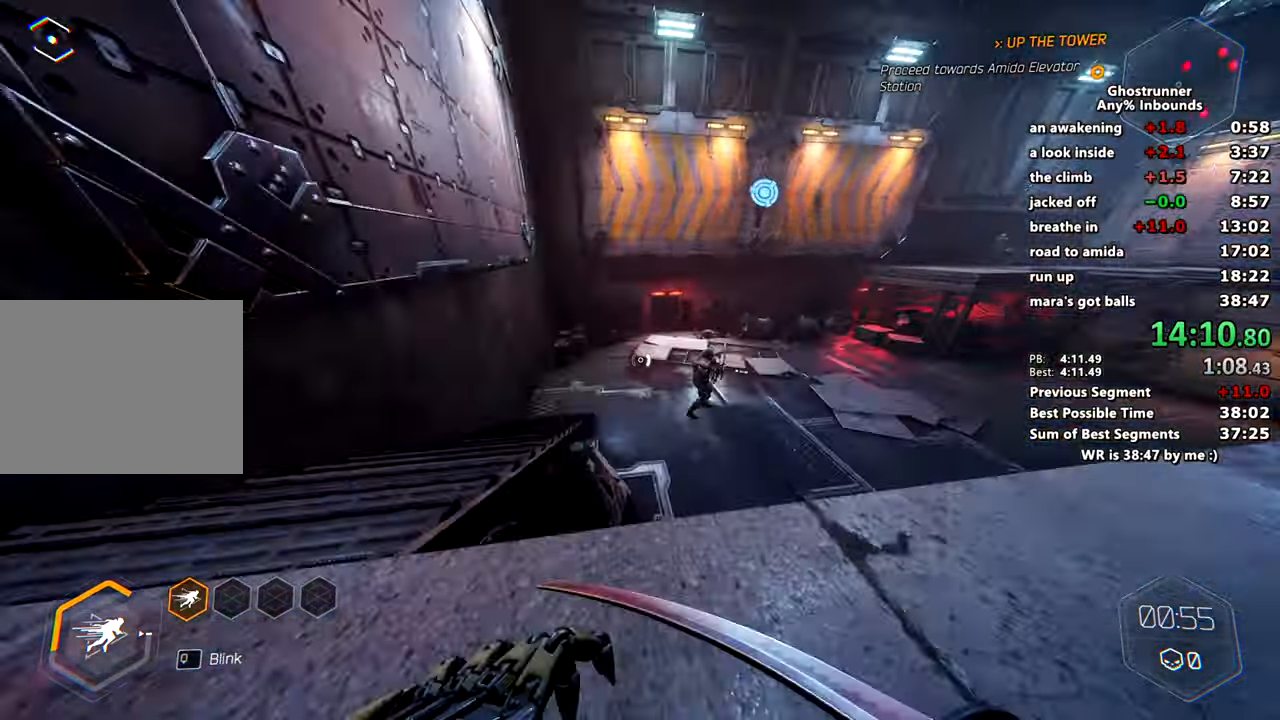
{"keys": ["w"], "mouse": [], "events": [[101, "mouse_left", "down"], [134, "a", "up"], [134, "mouse_left", "up"]]}
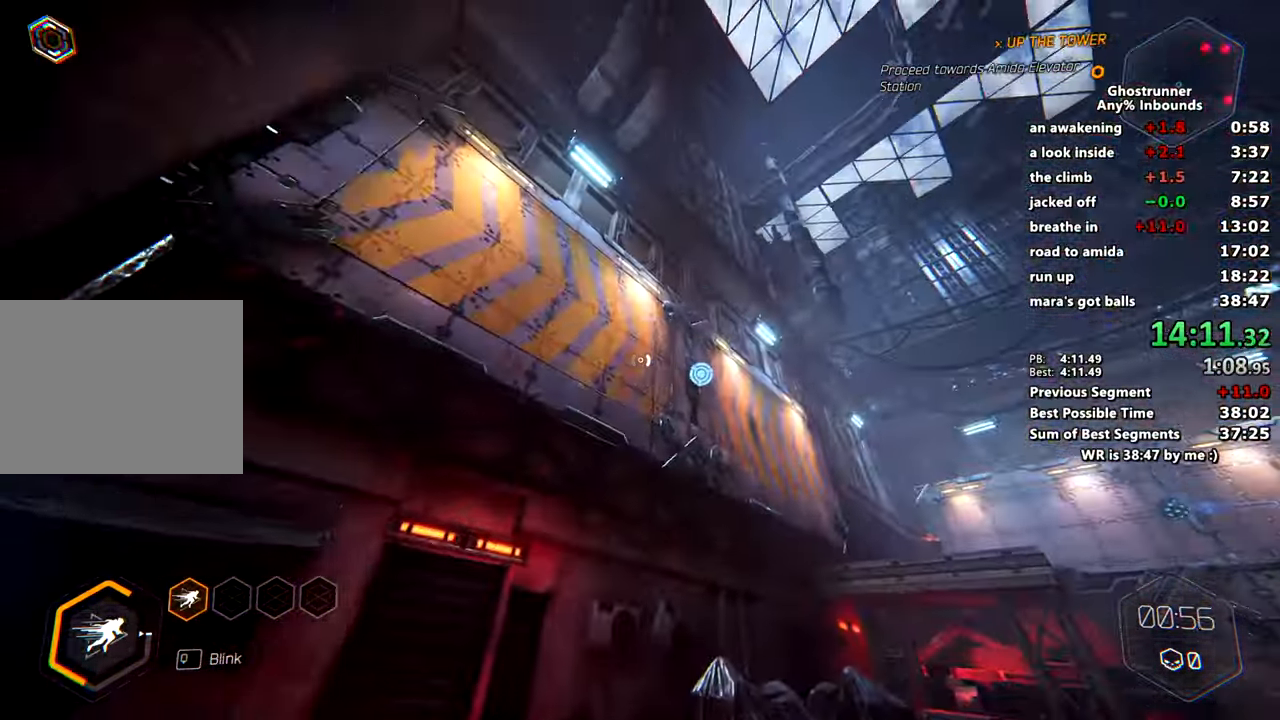
{"keys": ["w"], "mouse": [], "events": [[67, "mouse_left", "down"], [183, "mouse_left", "up"], [350, "space", "down"], [434, "mouse_right", "down"], [484, "mouse_right", "up"], [484, "space", "up"]]}
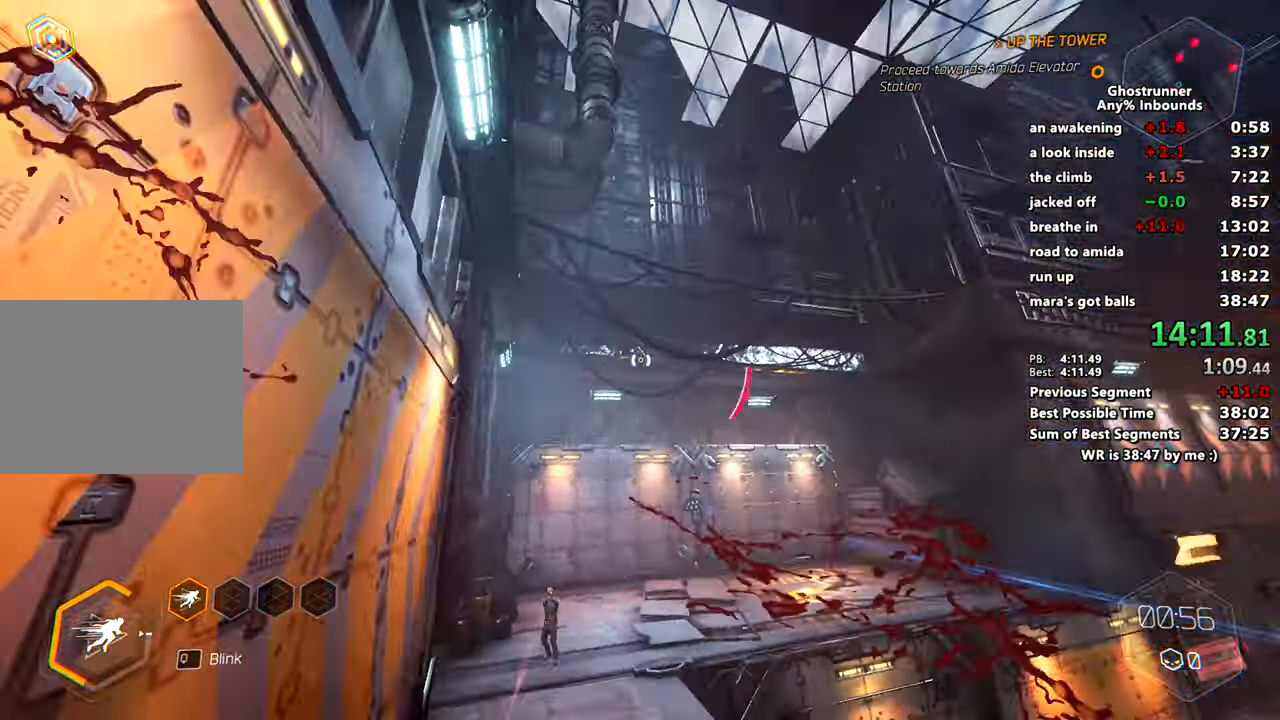
{"keys": ["w"], "mouse": ["left"], "events": [[34, "d", "down"], [267, "d", "up"], [501, "mouse_left", "down"]]}
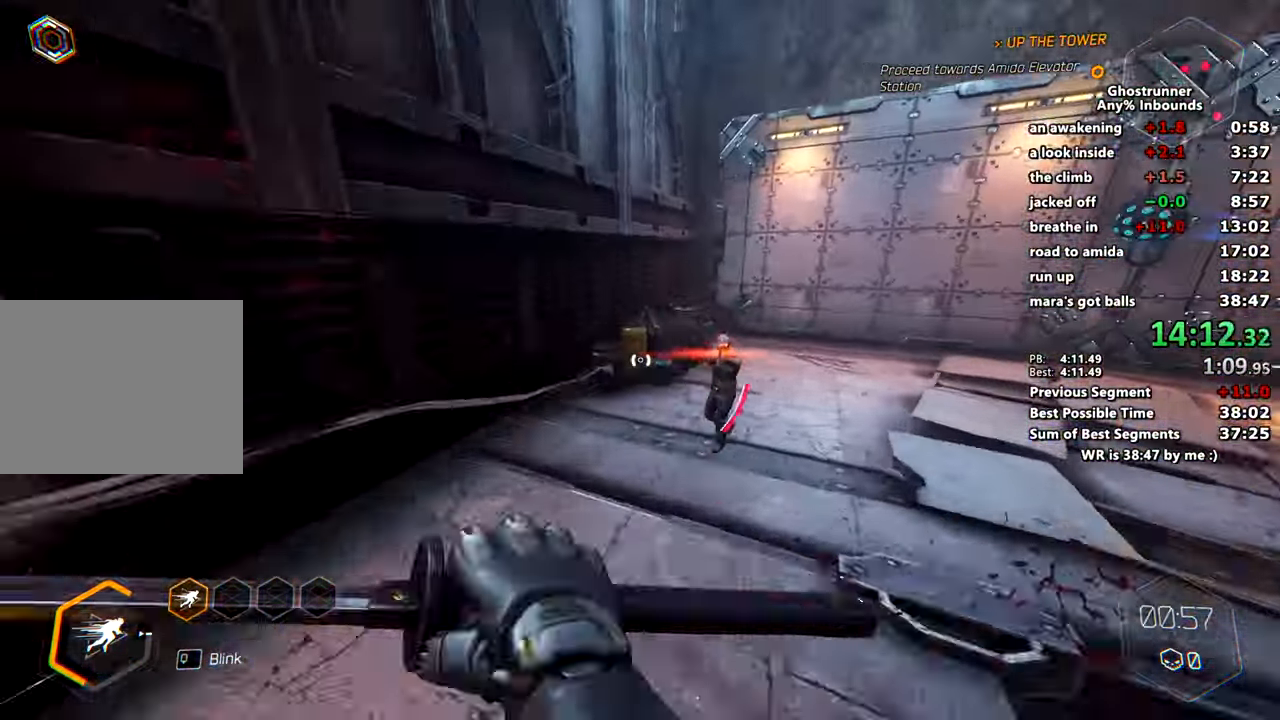
{"keys": ["w"], "mouse": [], "events": [[100, "mouse_left", "up"]]}
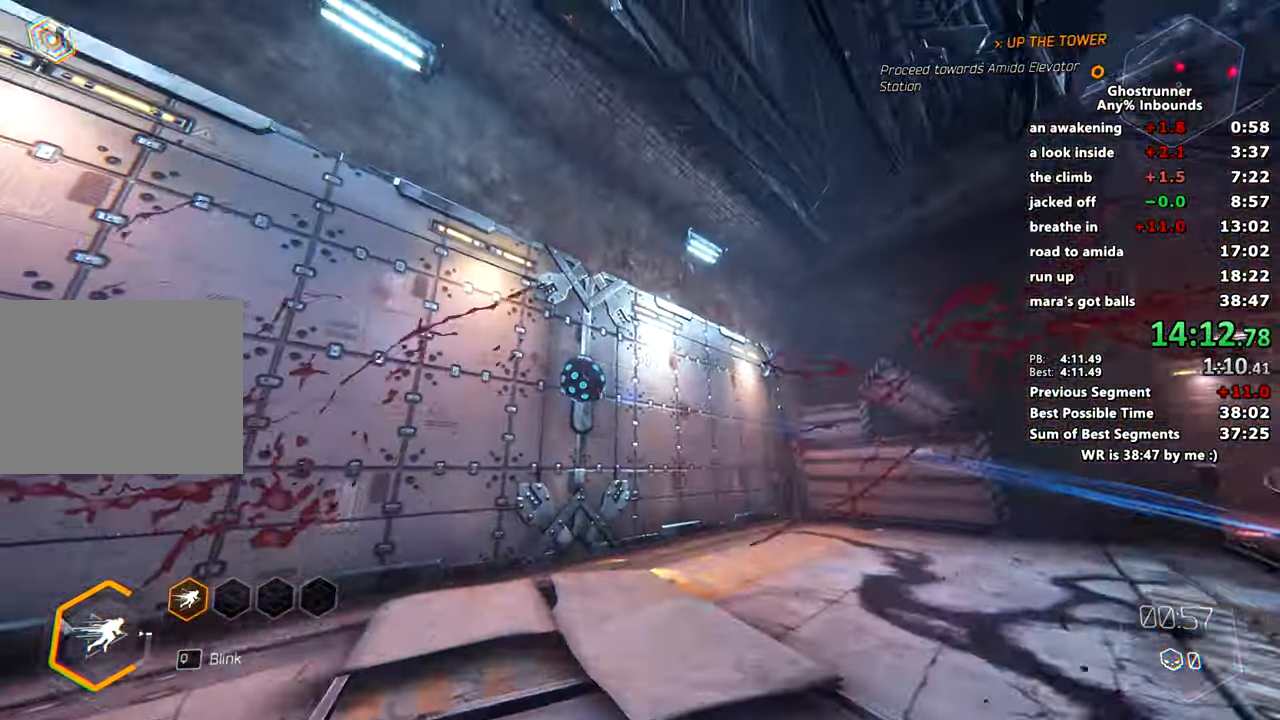
{"keys": ["w"], "mouse": ["right"], "events": [[133, "mouse_left", "down"], [183, "mouse_left", "up"], [400, "mouse_right", "down"]]}
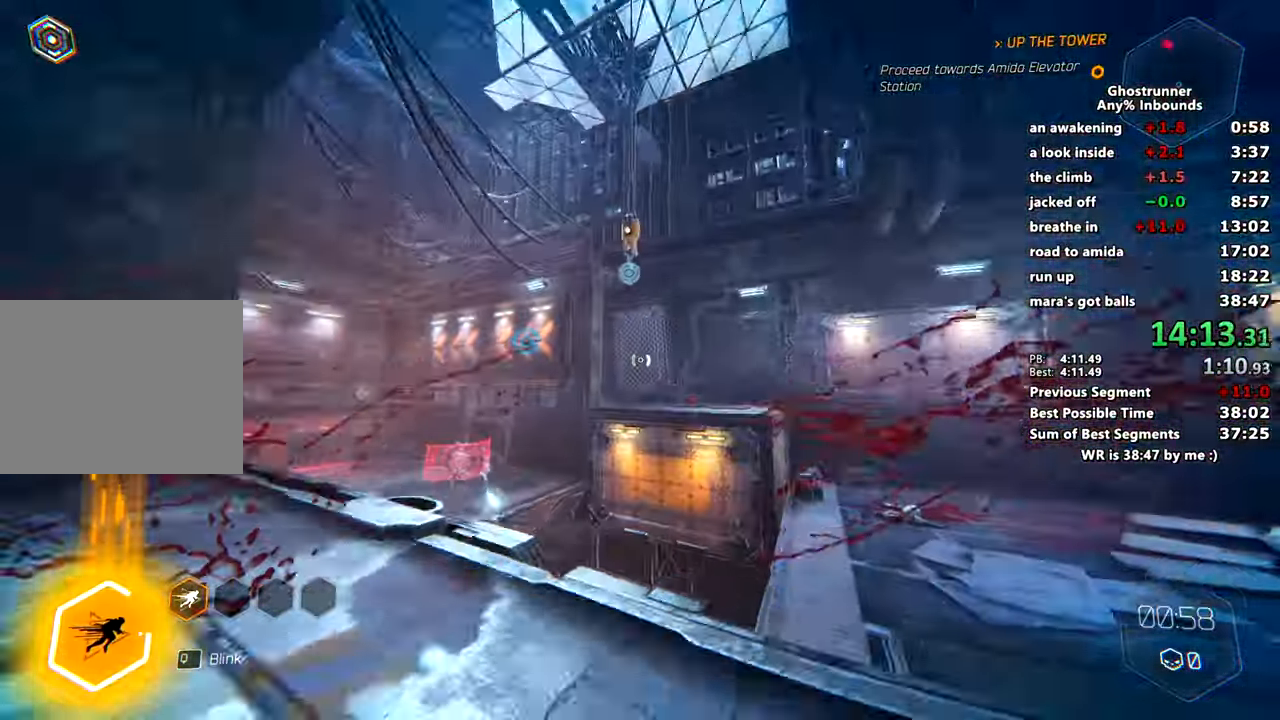
{"keys": ["w"], "mouse": [], "events": [[134, "space", "down"], [167, "mouse_right", "up"], [267, "mouse_left", "down"], [267, "q", "down"], [267, "space", "up"], [317, "q", "up"], [384, "mouse_left", "up"]]}
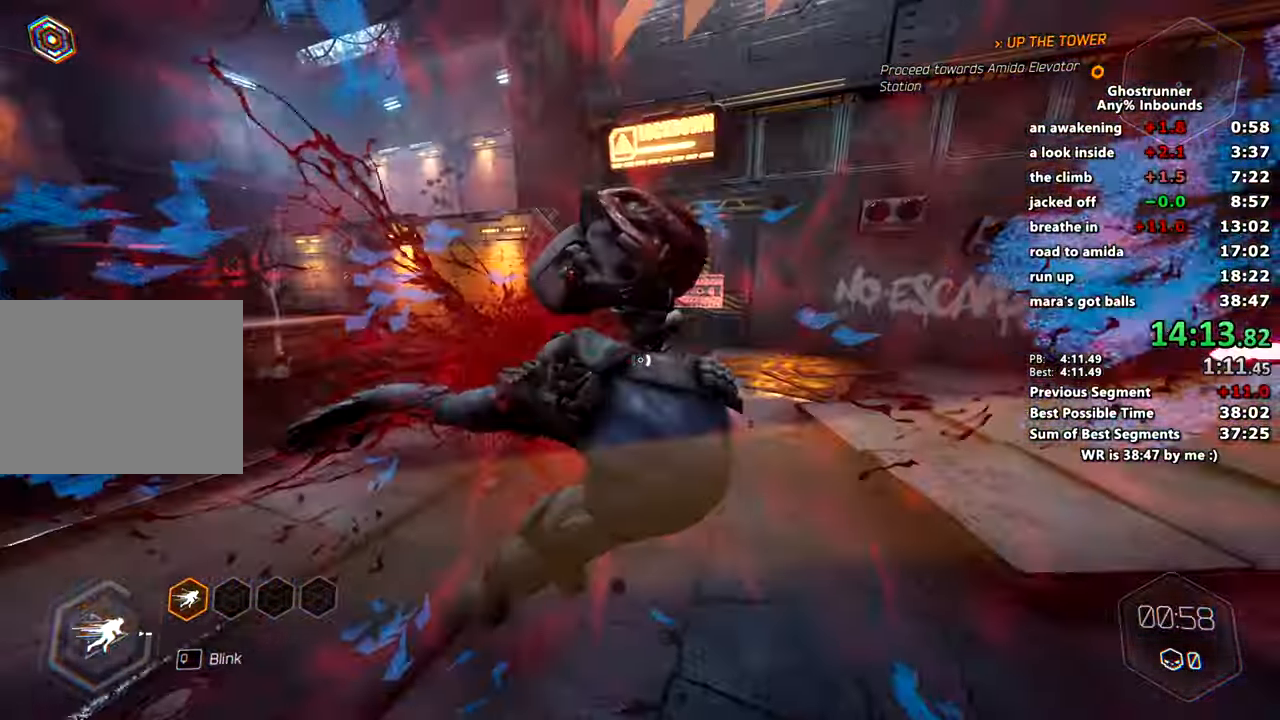
{"keys": ["w"], "mouse": [], "events": []}
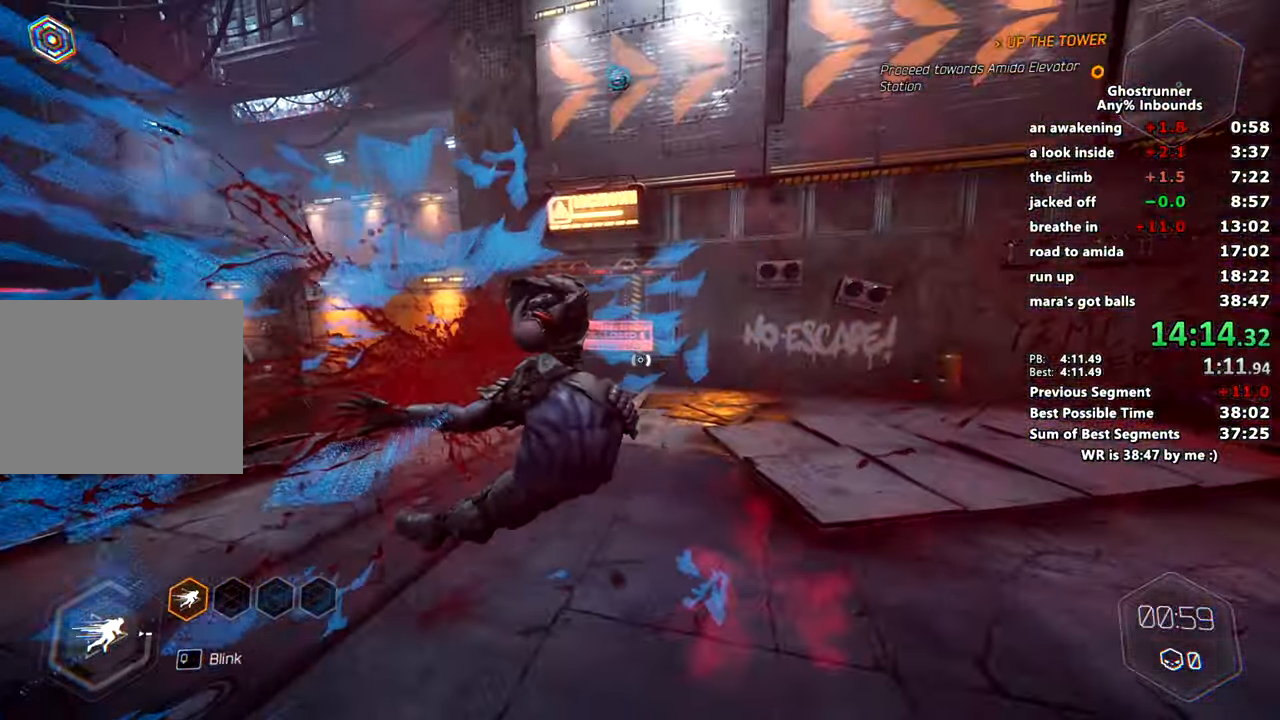
{"keys": ["w"], "mouse": [], "events": [[200, "mouse_right", "down"], [250, "x", "down"], [301, "mouse_right", "up"], [351, "x", "up"]]}
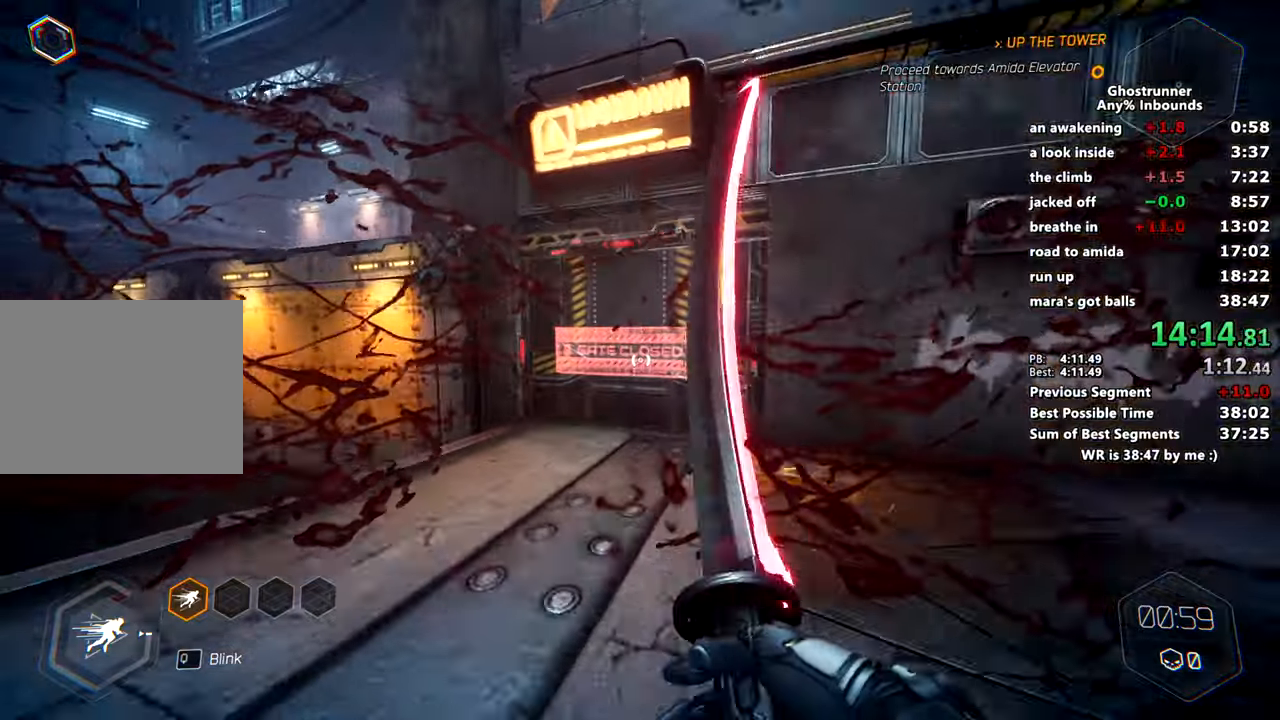
{"keys": [], "mouse": [], "events": [[233, "mouse_left", "down"], [233, "w", "up"], [317, "mouse_left", "up"]]}